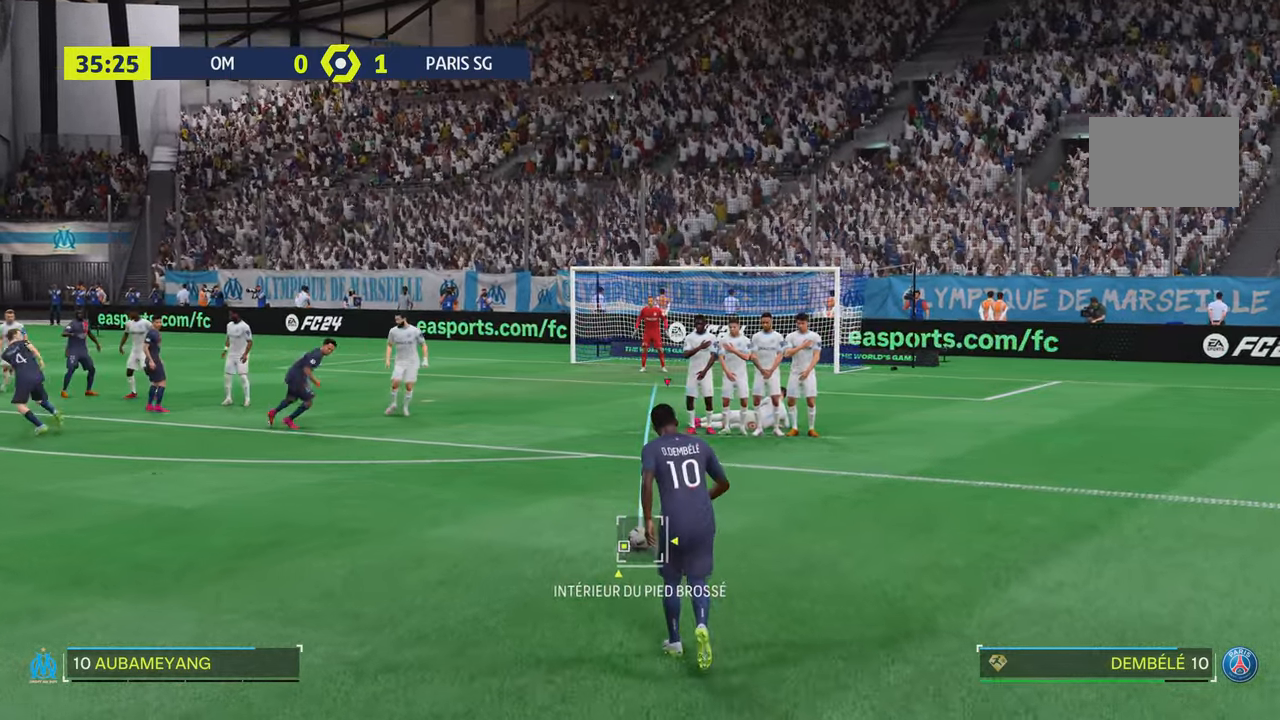
Gameplay with a controller (PlayStation layout); each line is a JSON object with the inputs held at the frame after it. "events" lists button and stick changes between this image and that frame as [ms after this image, input, new state], when the widget could be followed in between. Not read: L3 R3.
{"buttons": [], "left_stick": "center", "right_stick": "center", "events": [[367, "right_stick", "down-left"], [434, "right_stick", "center"]]}
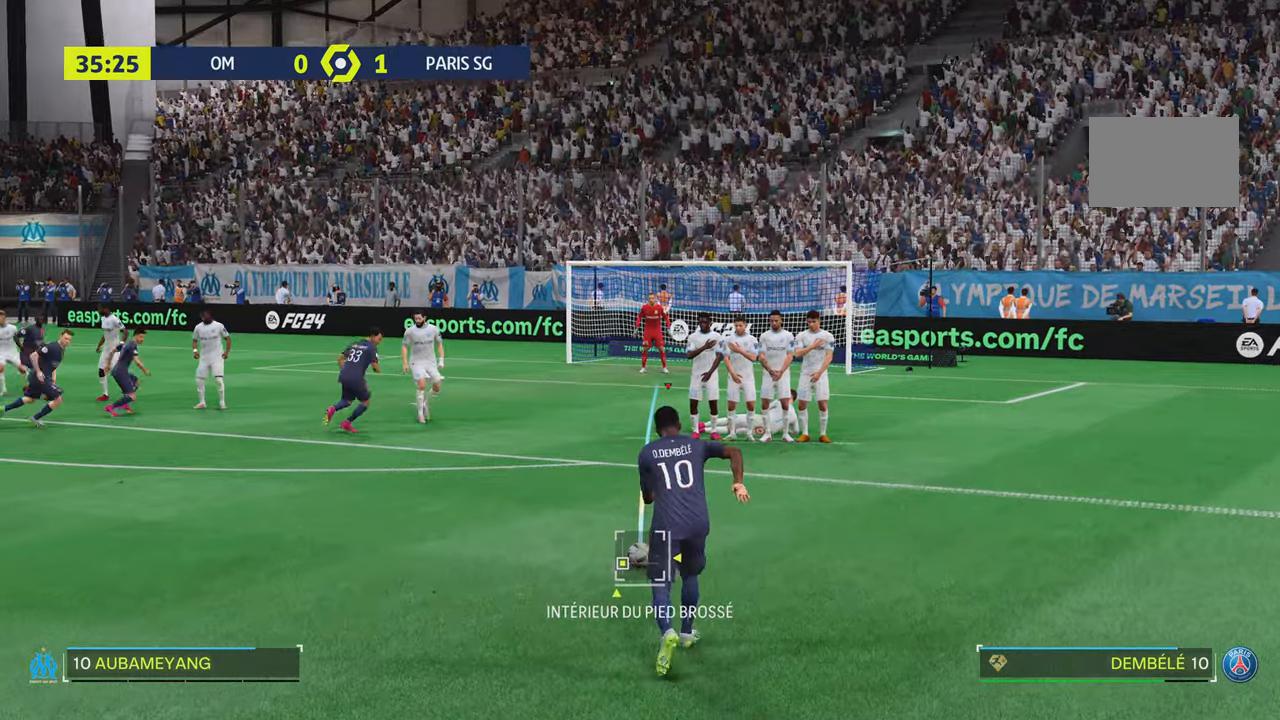
{"buttons": [], "left_stick": "center", "right_stick": "center", "events": [[100, "right_stick", "down-left"], [200, "right_stick", "down"], [300, "right_stick", "center"], [367, "CIRCLE", "down"], [467, "CIRCLE", "up"]]}
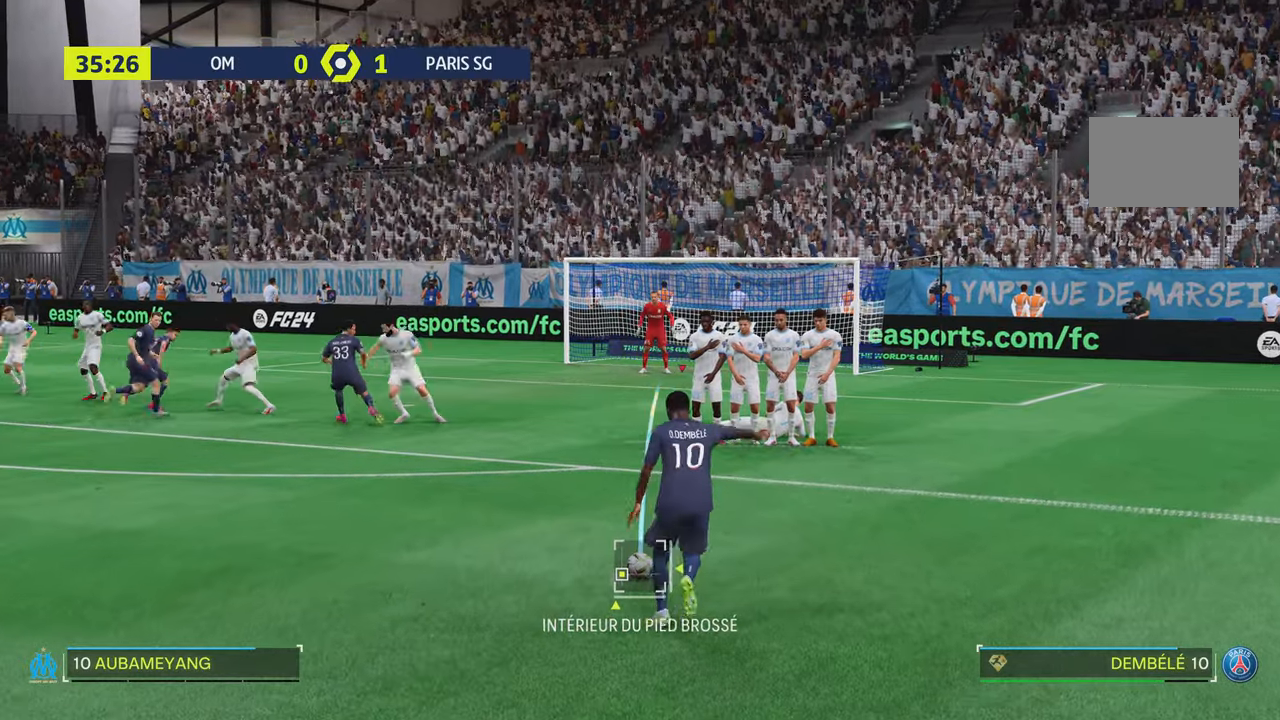
{"buttons": [], "left_stick": "center", "right_stick": "center"}
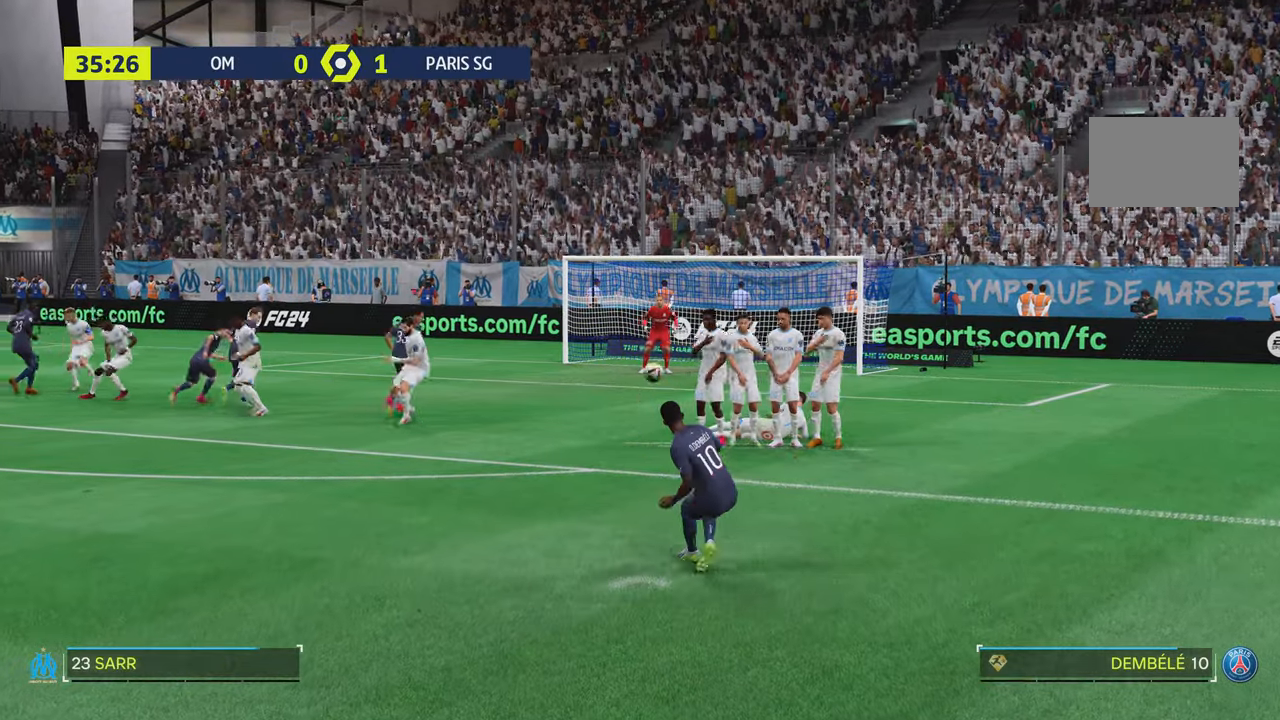
{"buttons": [], "left_stick": "center", "right_stick": "center", "events": []}
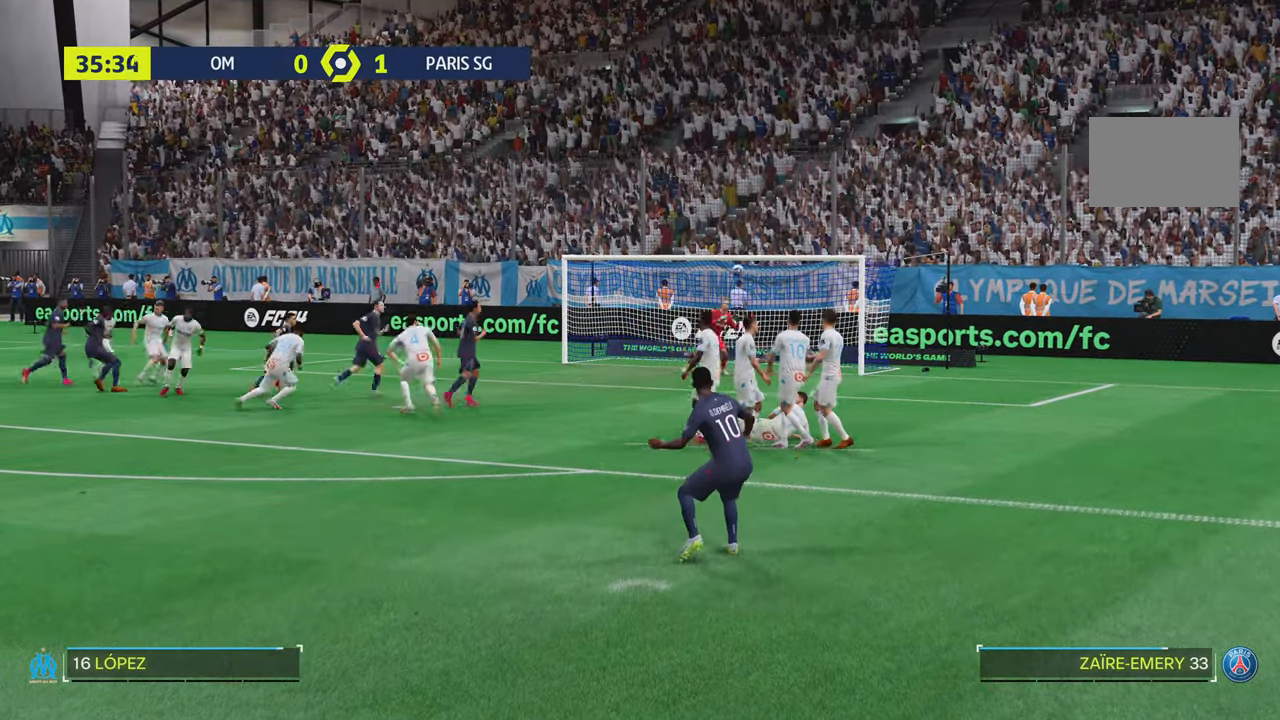
{"buttons": [], "left_stick": "center", "right_stick": "center", "events": []}
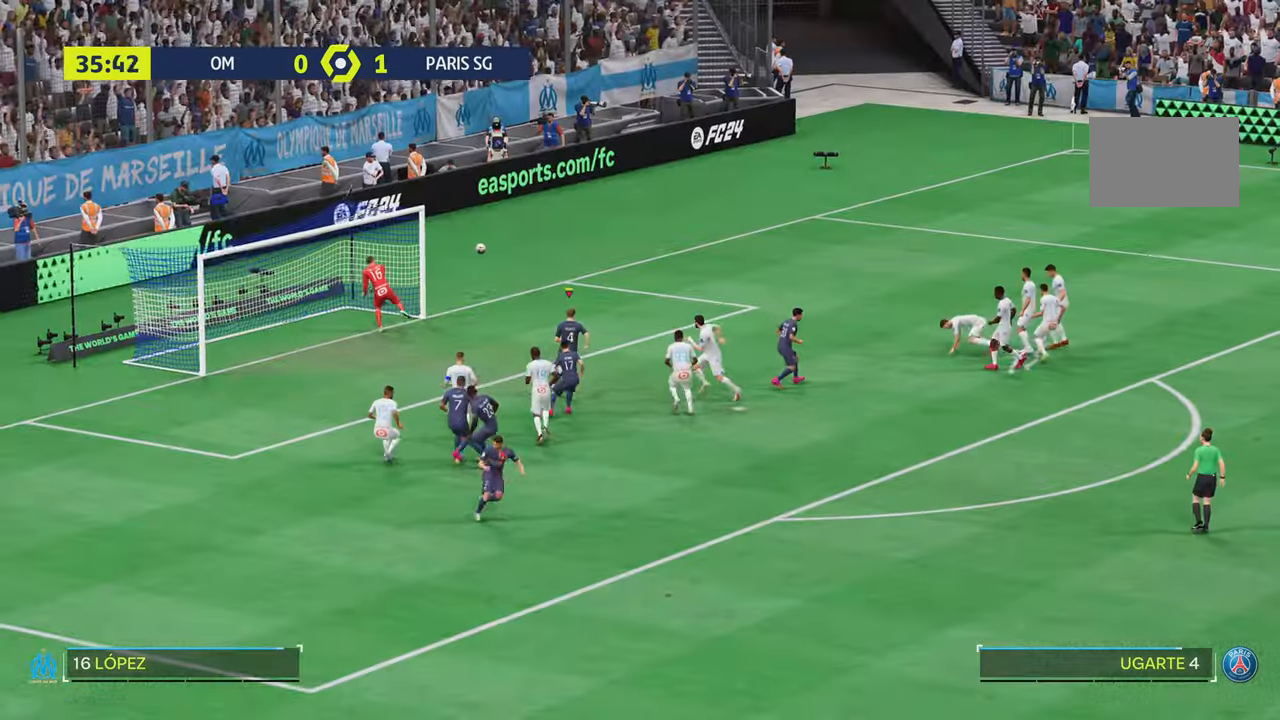
{"buttons": [], "left_stick": "center", "right_stick": "center", "events": []}
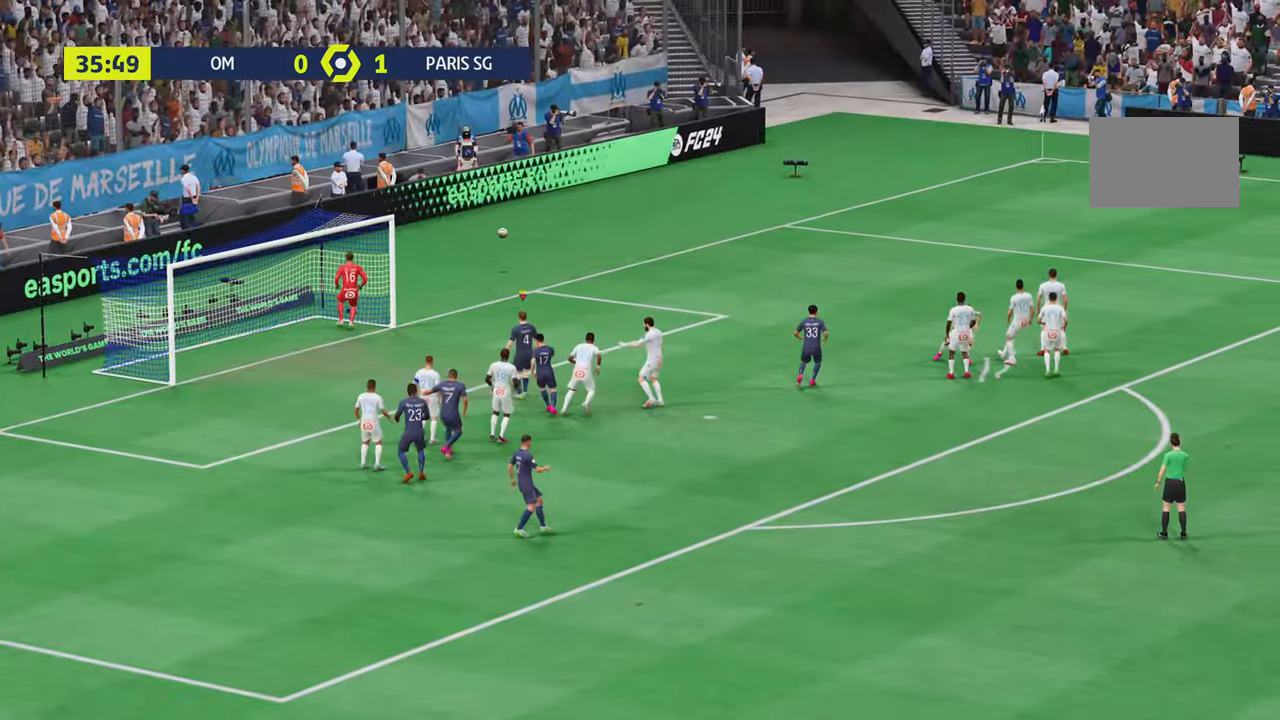
{"buttons": [], "left_stick": "center", "right_stick": "center", "events": []}